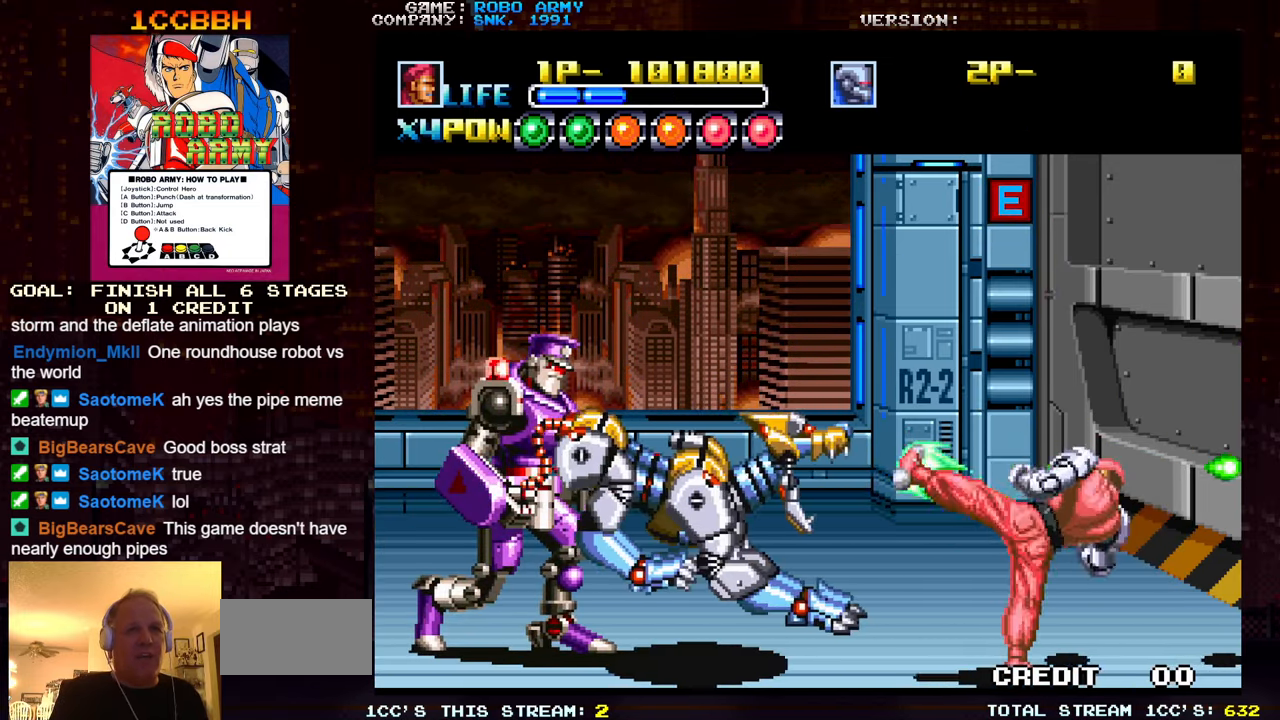
Gameplay with a controller (arcade stick); each line is a JSON object with the inputs held at the frame after it. "events" lists button and stick changes between this image and that frame as [ms after this image, input, new state], when the widget could be followed in between. Not read: L3 R3.
{"buttons": ["CROSS"], "left_stick": "right", "events": [[217, "left_stick", "left"], [467, "left_stick", "right"], [483, "CROSS", "down"]]}
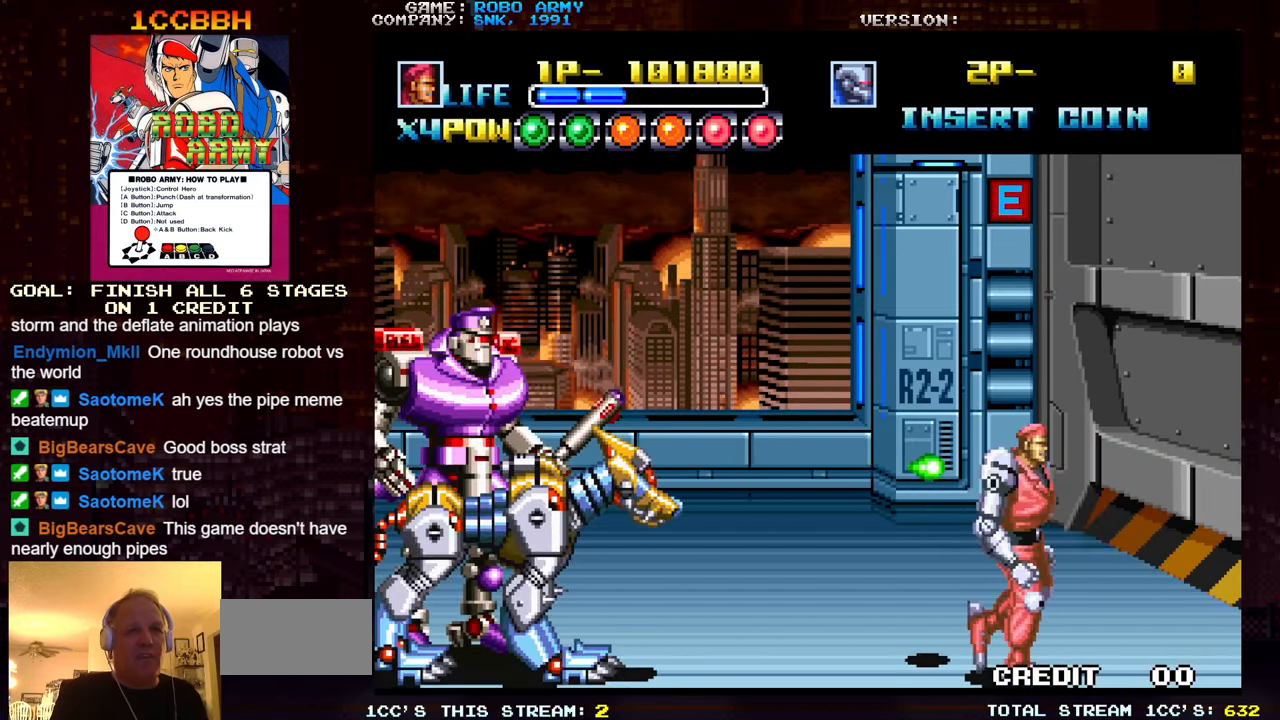
{"buttons": [], "left_stick": "center", "events": [[117, "left_stick", "center"], [150, "CROSS", "up"], [234, "CROSS", "down"], [334, "CROSS", "up"]]}
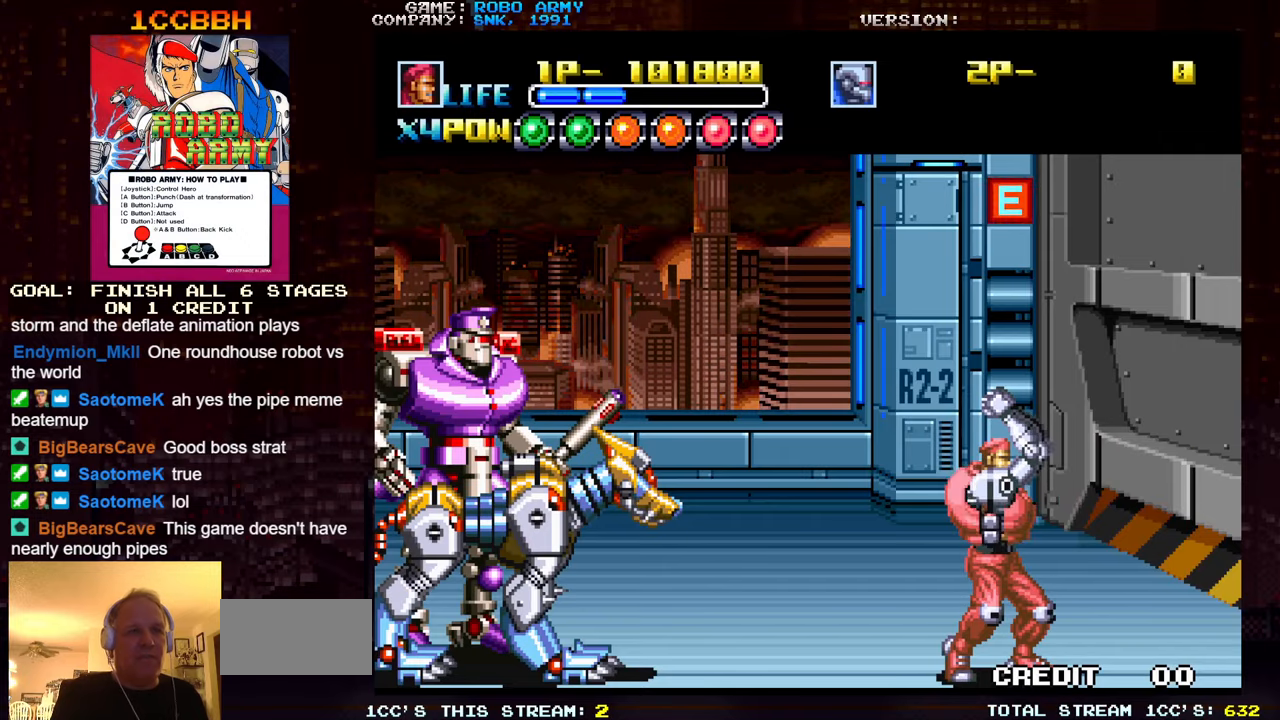
{"buttons": [], "left_stick": "left", "events": [[484, "left_stick", "left"]]}
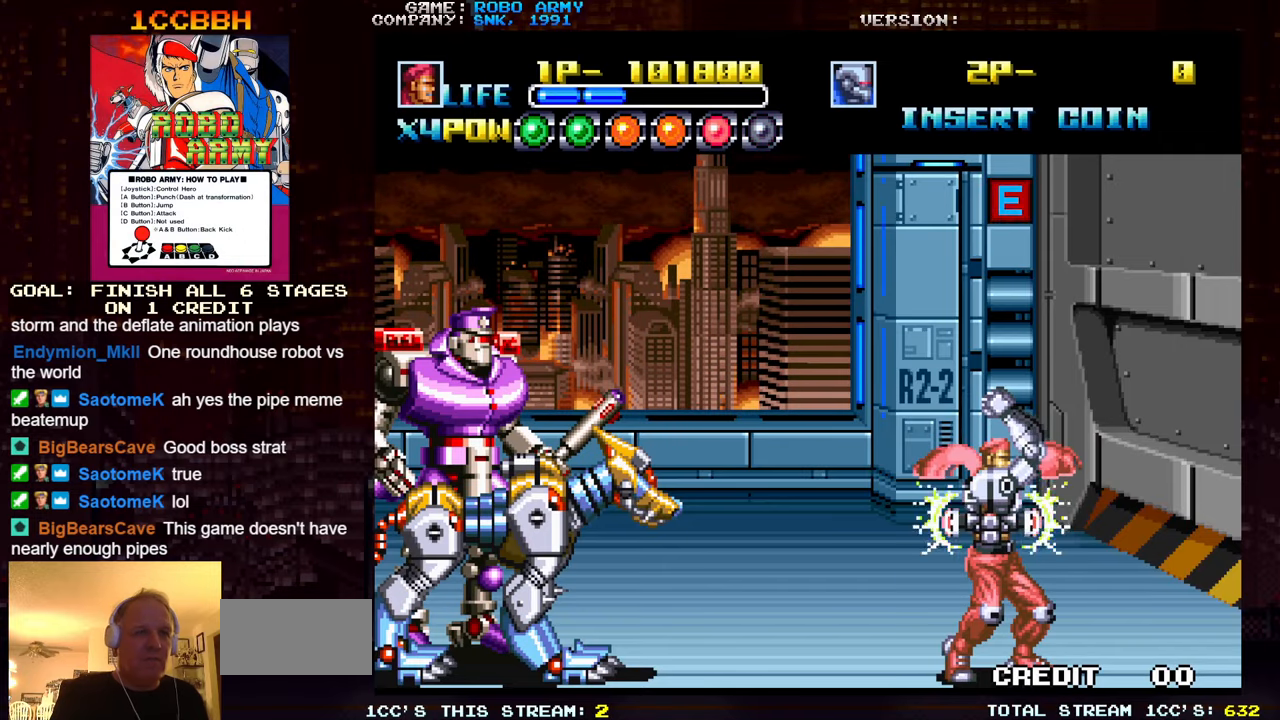
{"buttons": [], "left_stick": "left", "events": []}
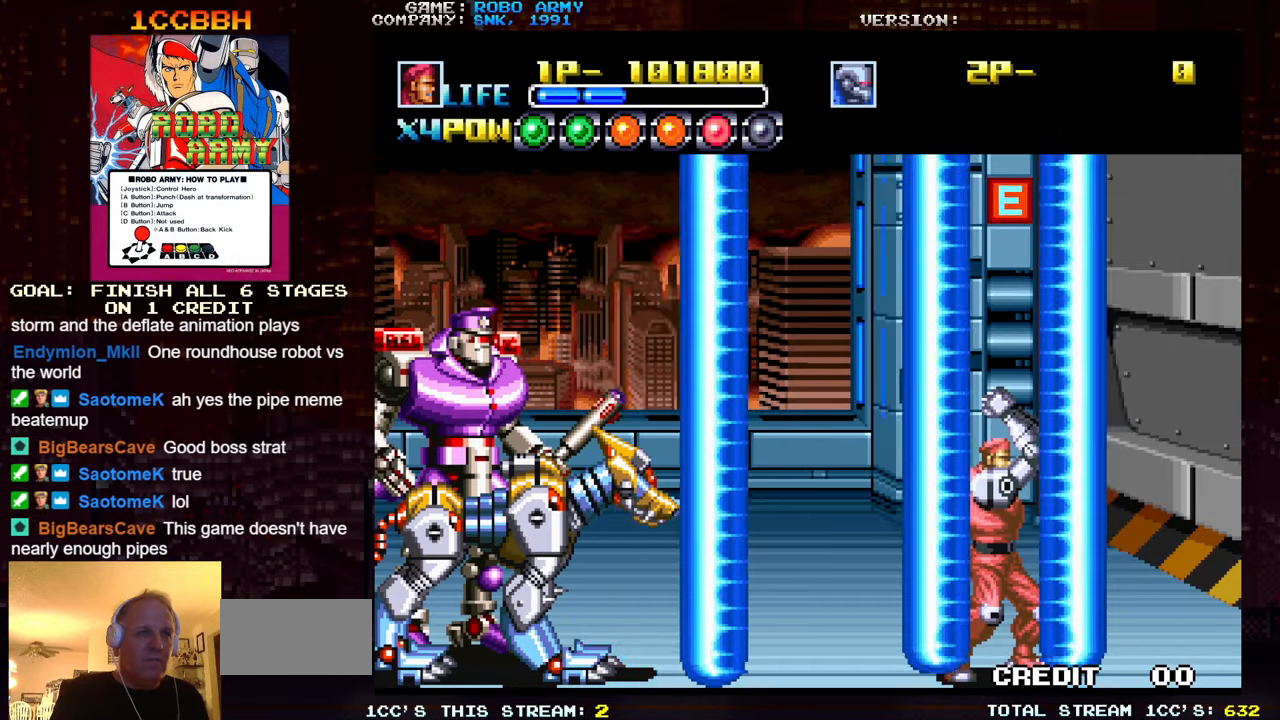
{"buttons": [], "left_stick": "left", "events": []}
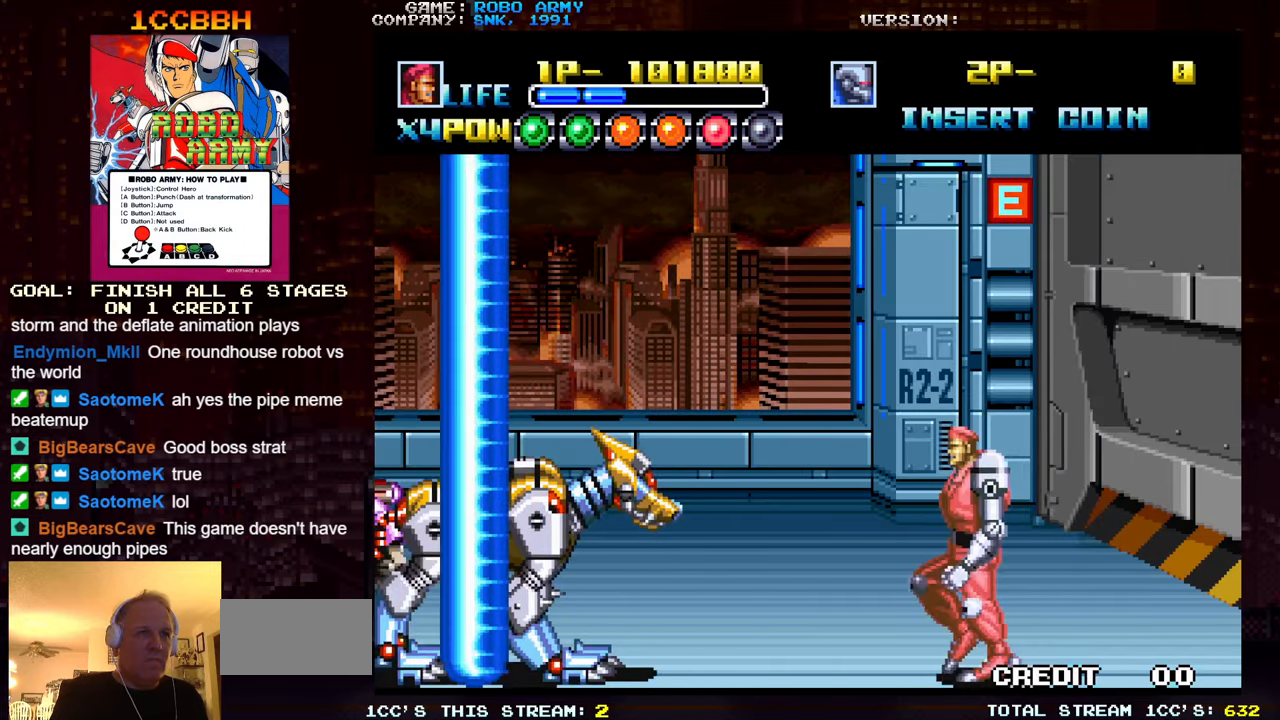
{"buttons": [], "left_stick": "center", "events": [[484, "left_stick", "center"]]}
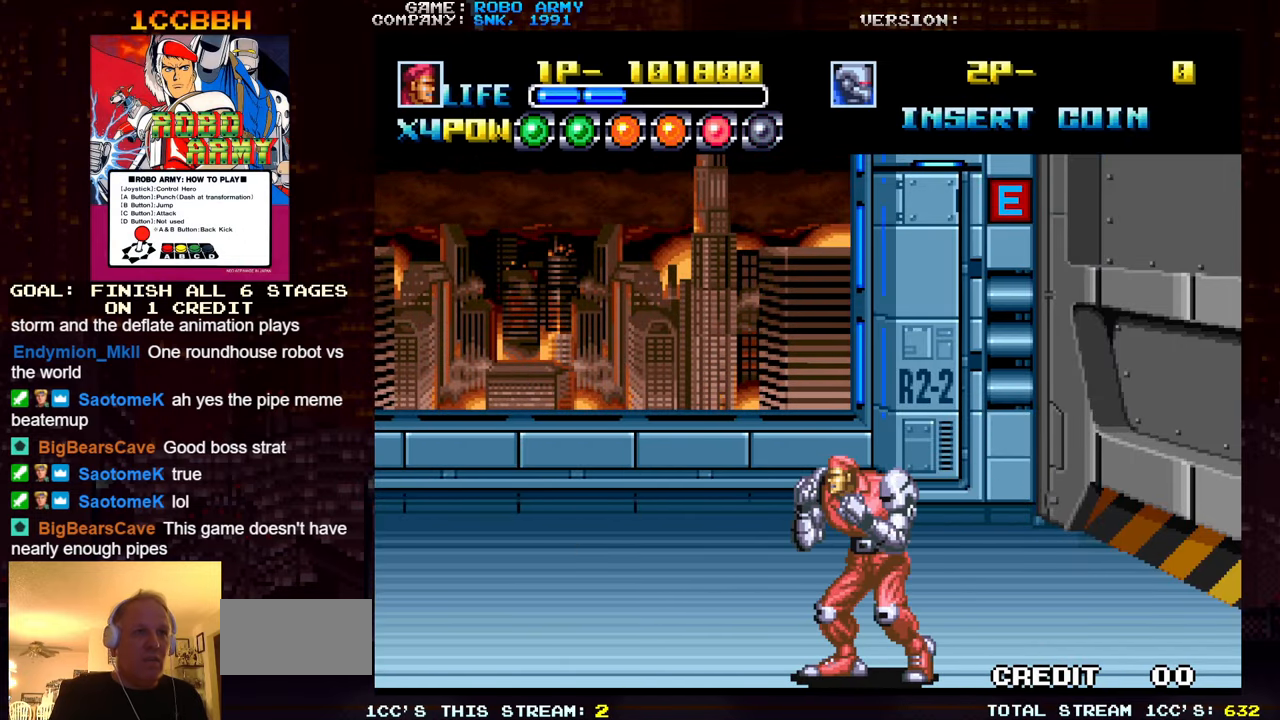
{"buttons": [], "left_stick": "center", "events": []}
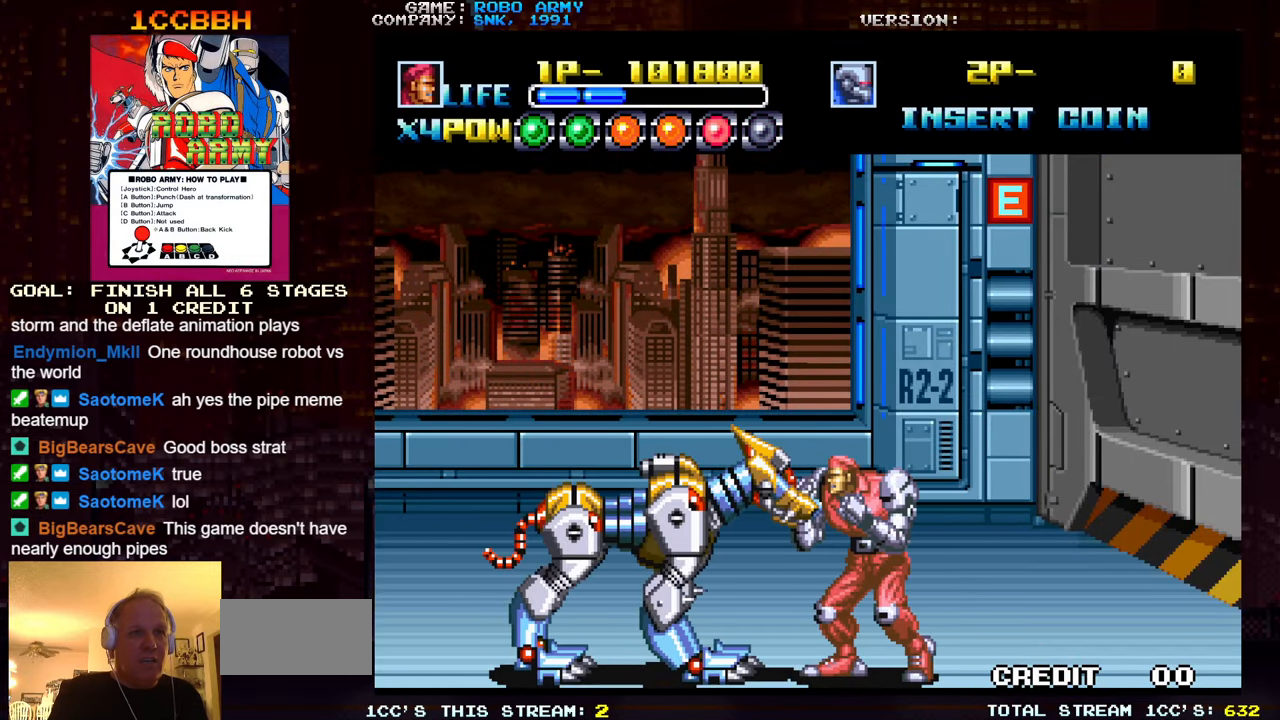
{"buttons": ["SQUARE", "TRIANGLE"], "left_stick": "center", "events": [[300, "left_stick", "right"], [384, "left_stick", "center"], [467, "SQUARE", "down"], [467, "TRIANGLE", "down"]]}
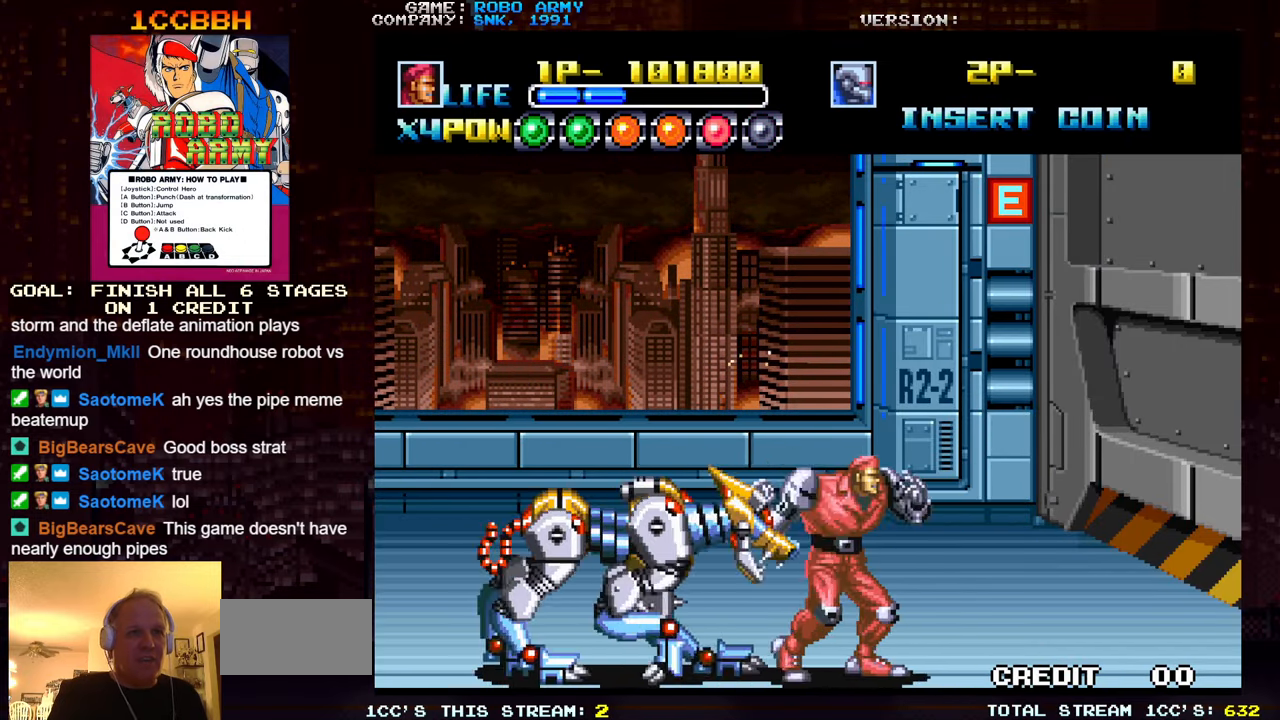
{"buttons": [], "left_stick": "center", "events": [[67, "SQUARE", "up"], [67, "TRIANGLE", "up"], [267, "SQUARE", "down"], [267, "TRIANGLE", "down"], [334, "SQUARE", "up"], [350, "TRIANGLE", "up"]]}
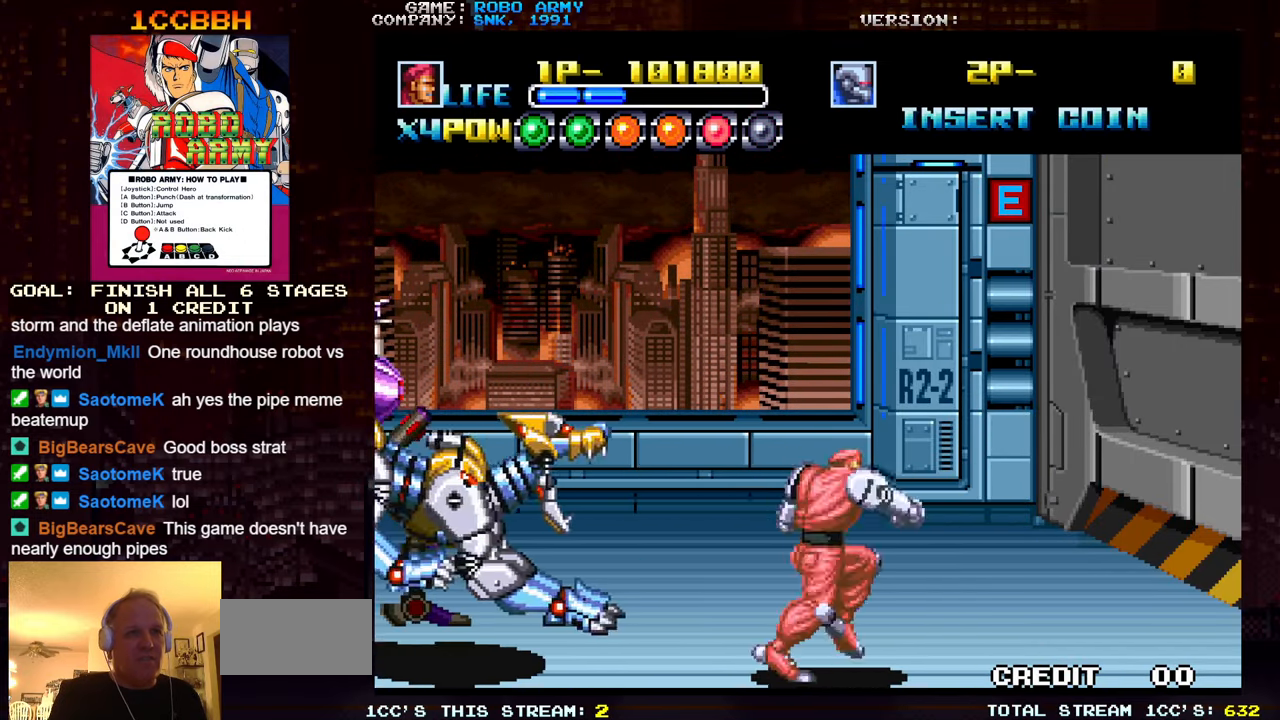
{"buttons": [], "left_stick": "up", "events": [[67, "SQUARE", "down"], [67, "TRIANGLE", "down"], [150, "SQUARE", "up"], [150, "TRIANGLE", "up"], [450, "left_stick", "up"]]}
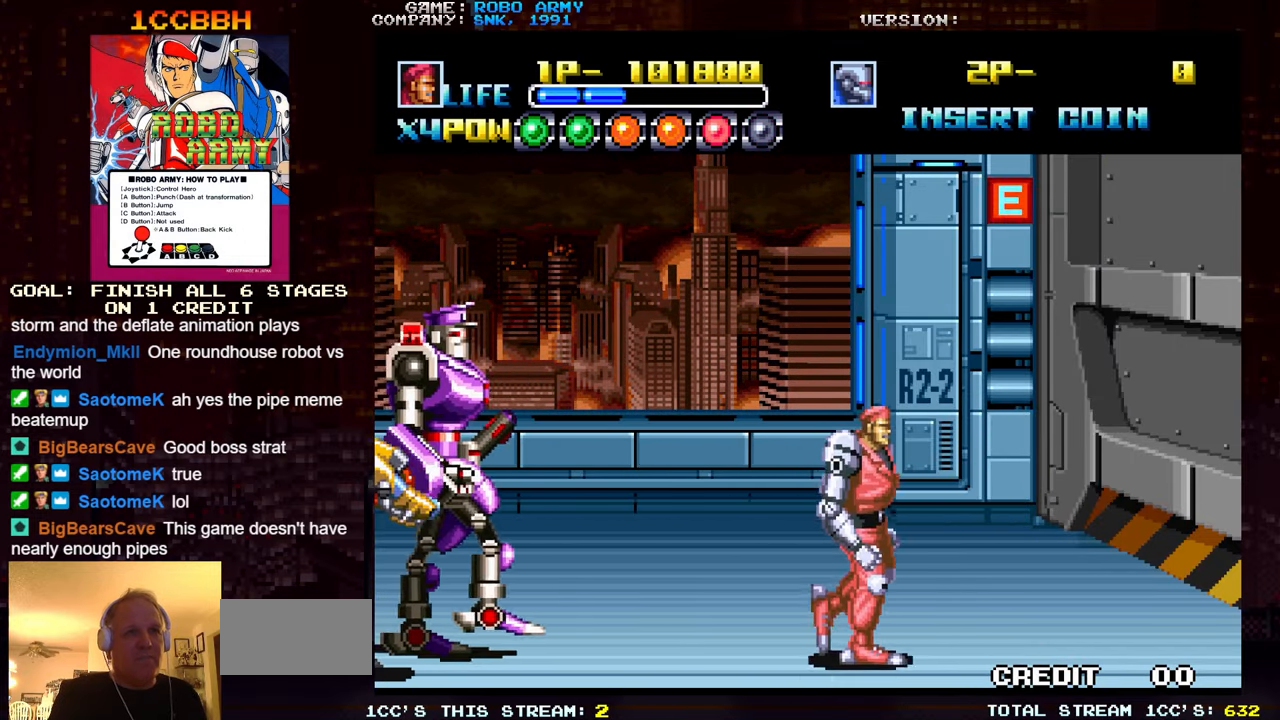
{"buttons": [], "left_stick": "up", "events": []}
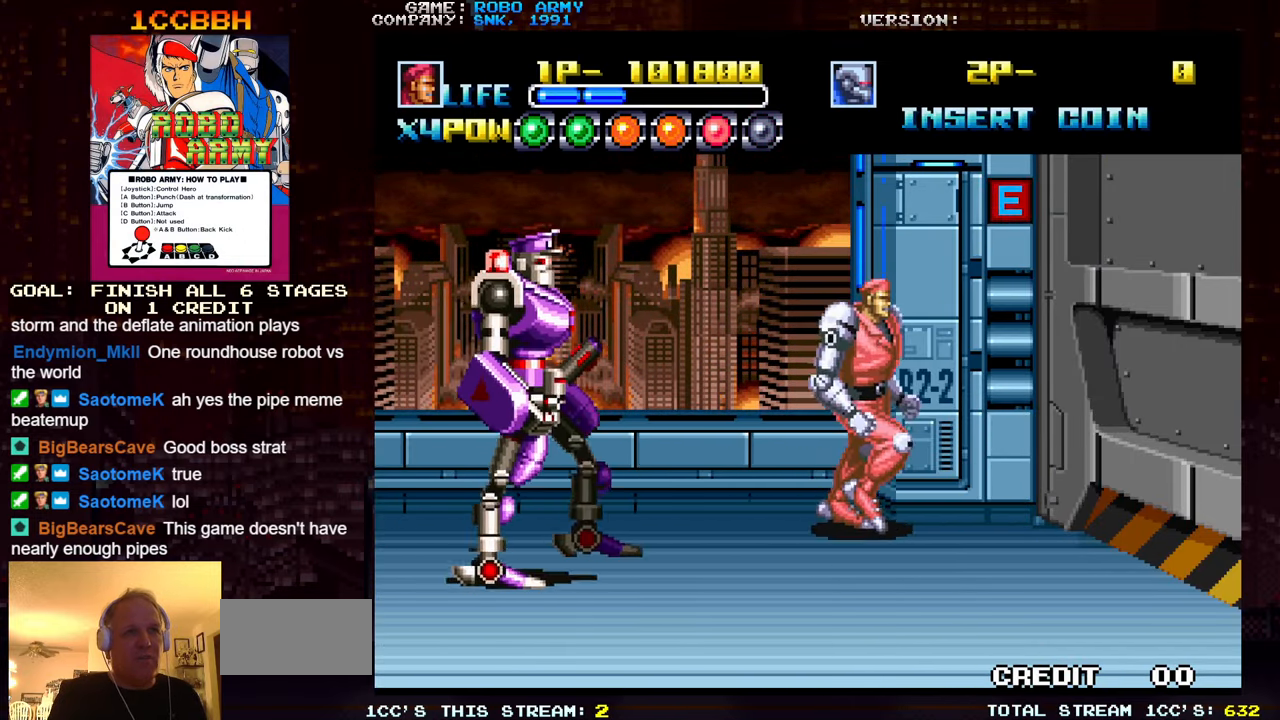
{"buttons": [], "left_stick": "down", "events": [[117, "left_stick", "right"], [217, "left_stick", "down"]]}
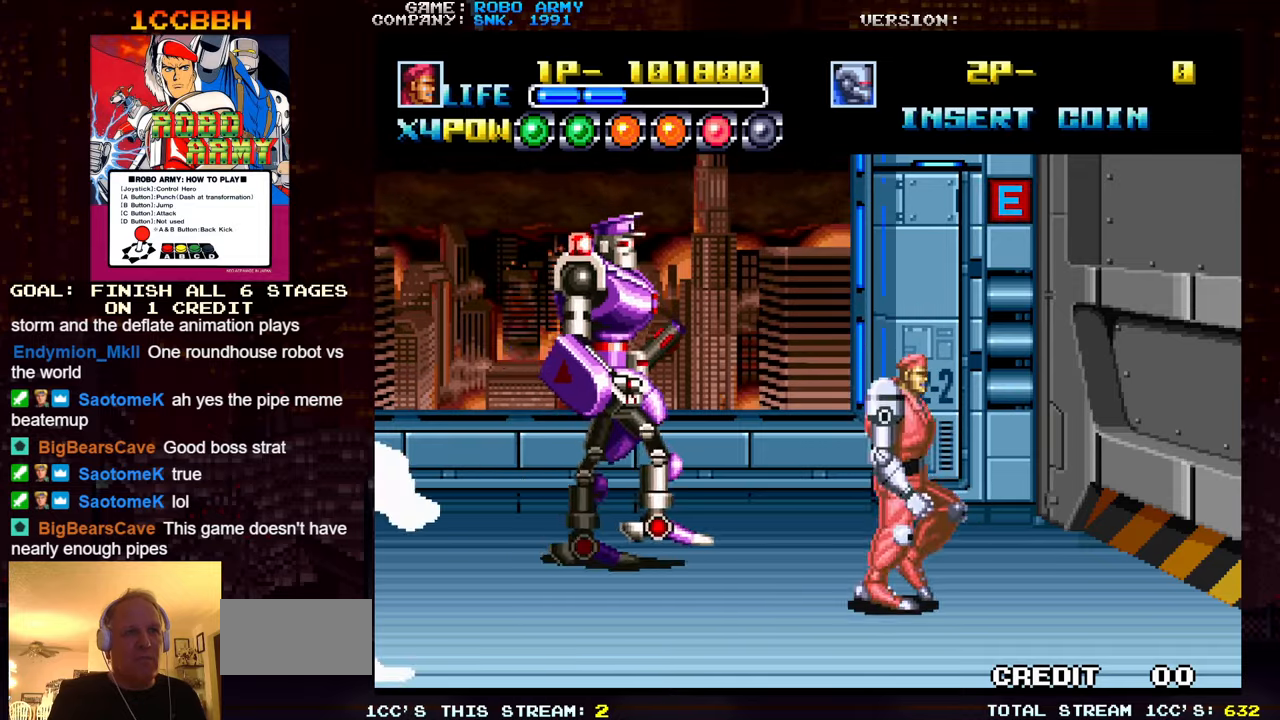
{"buttons": ["SQUARE", "TRIANGLE"], "left_stick": "center", "events": [[433, "left_stick", "center"], [450, "SQUARE", "down"], [450, "TRIANGLE", "down"]]}
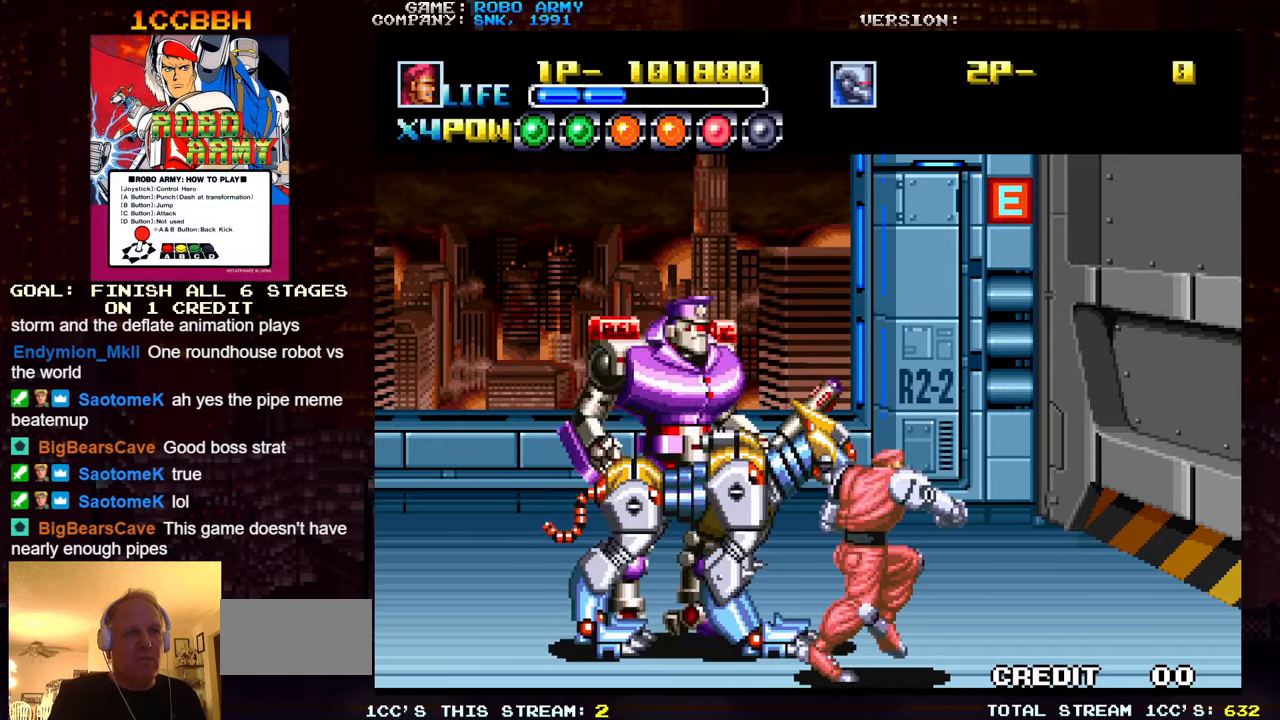
{"buttons": [], "left_stick": "center", "events": [[50, "SQUARE", "up"], [50, "TRIANGLE", "up"], [250, "SQUARE", "down"], [250, "TRIANGLE", "down"], [350, "SQUARE", "up"], [366, "TRIANGLE", "up"]]}
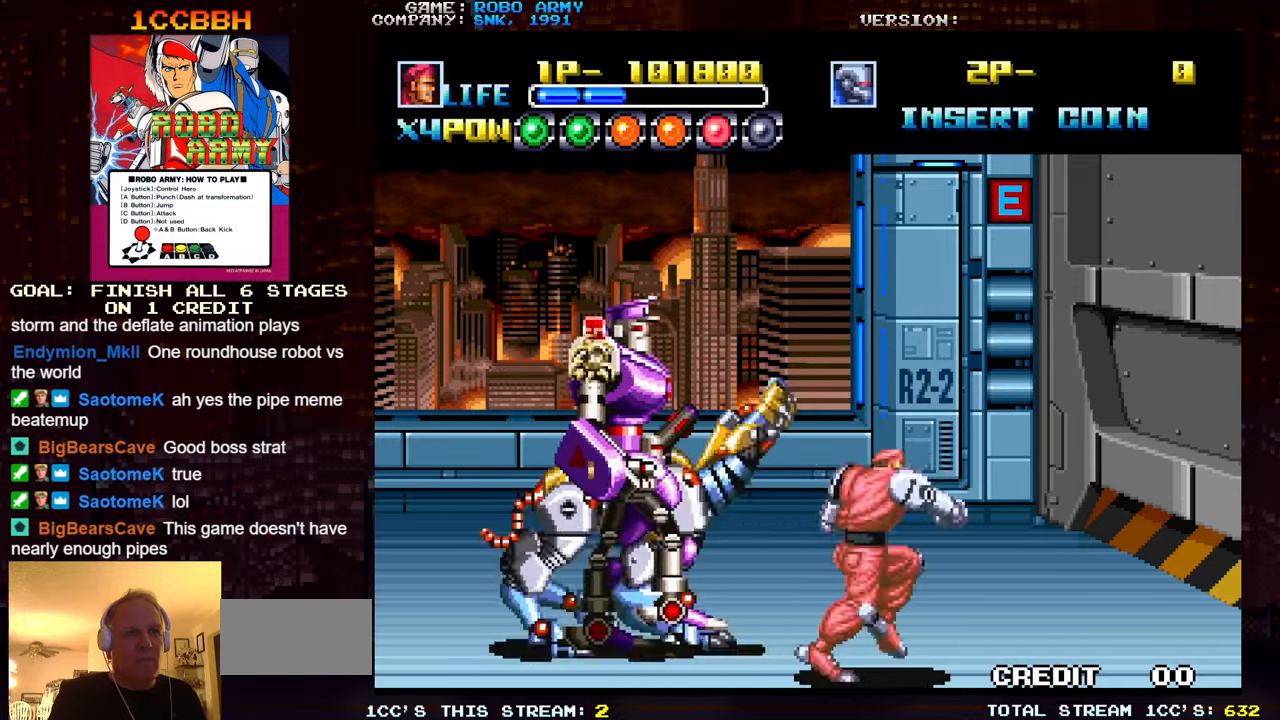
{"buttons": [], "left_stick": "center", "events": [[50, "SQUARE", "down"], [50, "TRIANGLE", "down"], [150, "SQUARE", "up"], [150, "TRIANGLE", "up"], [366, "SQUARE", "down"], [366, "TRIANGLE", "down"], [483, "SQUARE", "up"], [483, "TRIANGLE", "up"]]}
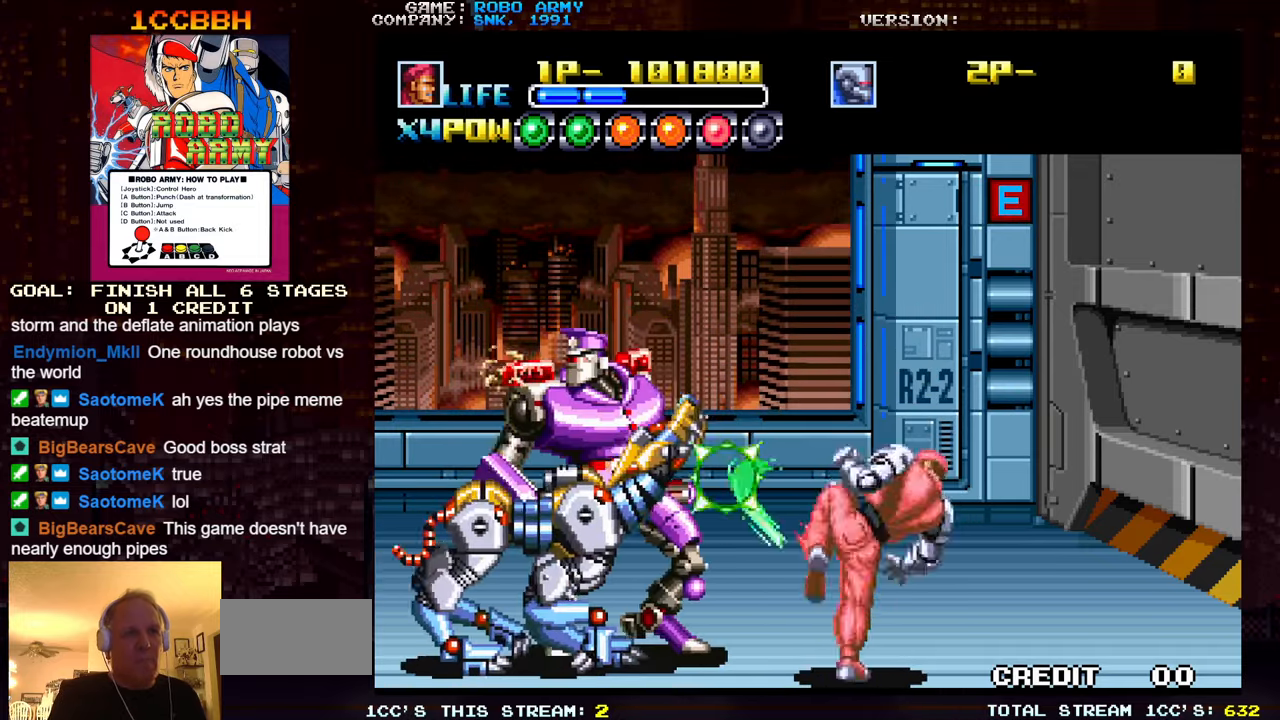
{"buttons": [], "left_stick": "center", "events": [[166, "SQUARE", "down"], [166, "TRIANGLE", "down"], [283, "SQUARE", "up"], [283, "TRIANGLE", "up"]]}
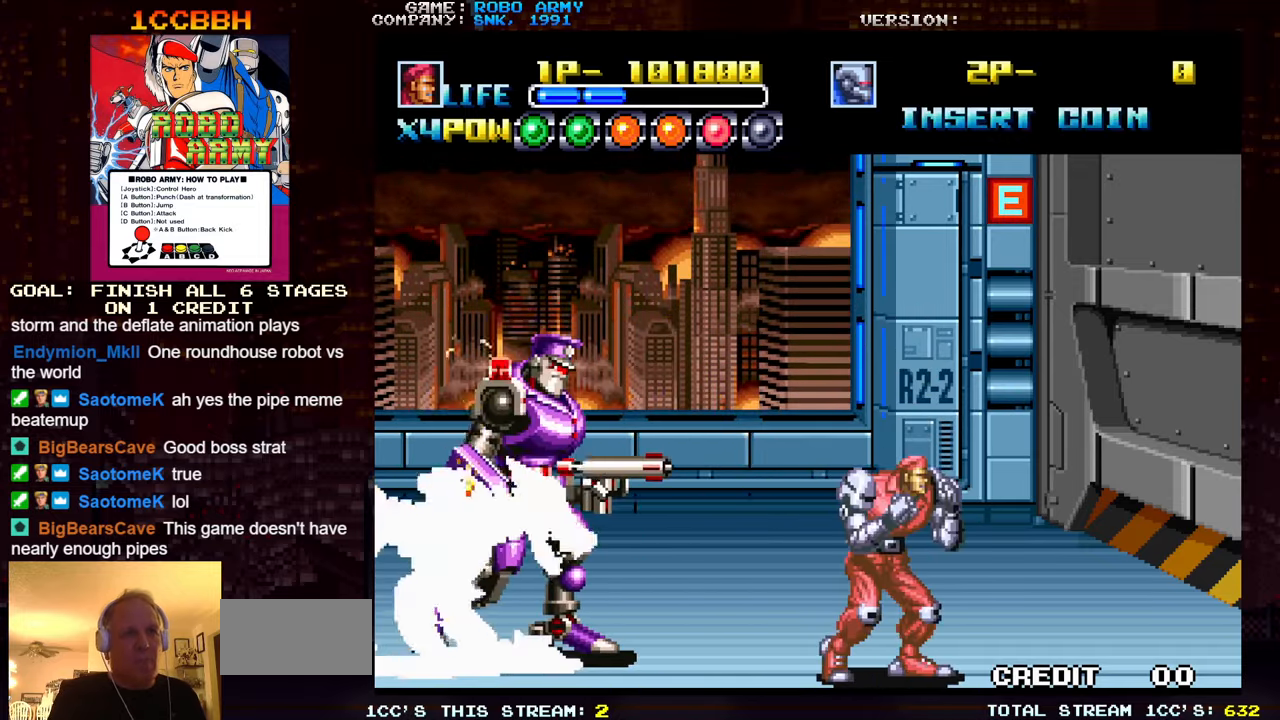
{"buttons": [], "left_stick": "up-right", "events": [[83, "SQUARE", "down"], [83, "TRIANGLE", "down"], [100, "SQUARE", "up"], [100, "TRIANGLE", "up"], [183, "left_stick", "right"], [250, "left_stick", "up-right"]]}
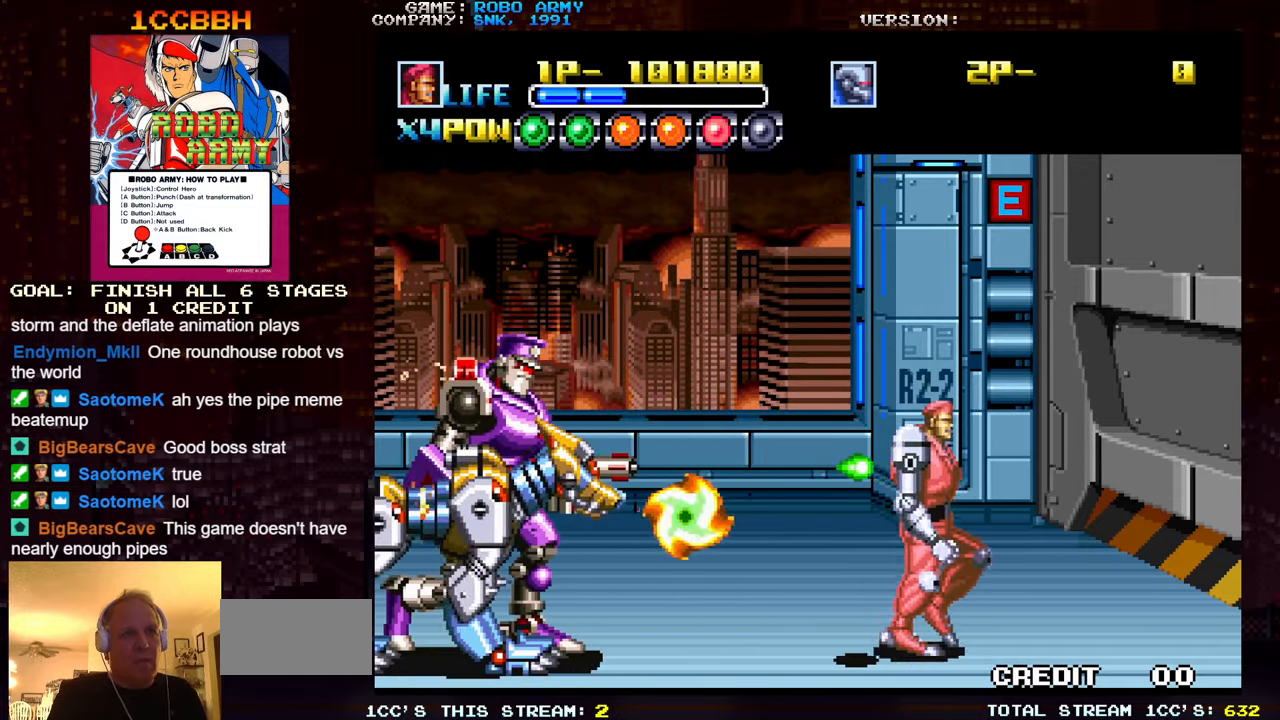
{"buttons": [], "left_stick": "up", "events": [[383, "left_stick", "up"]]}
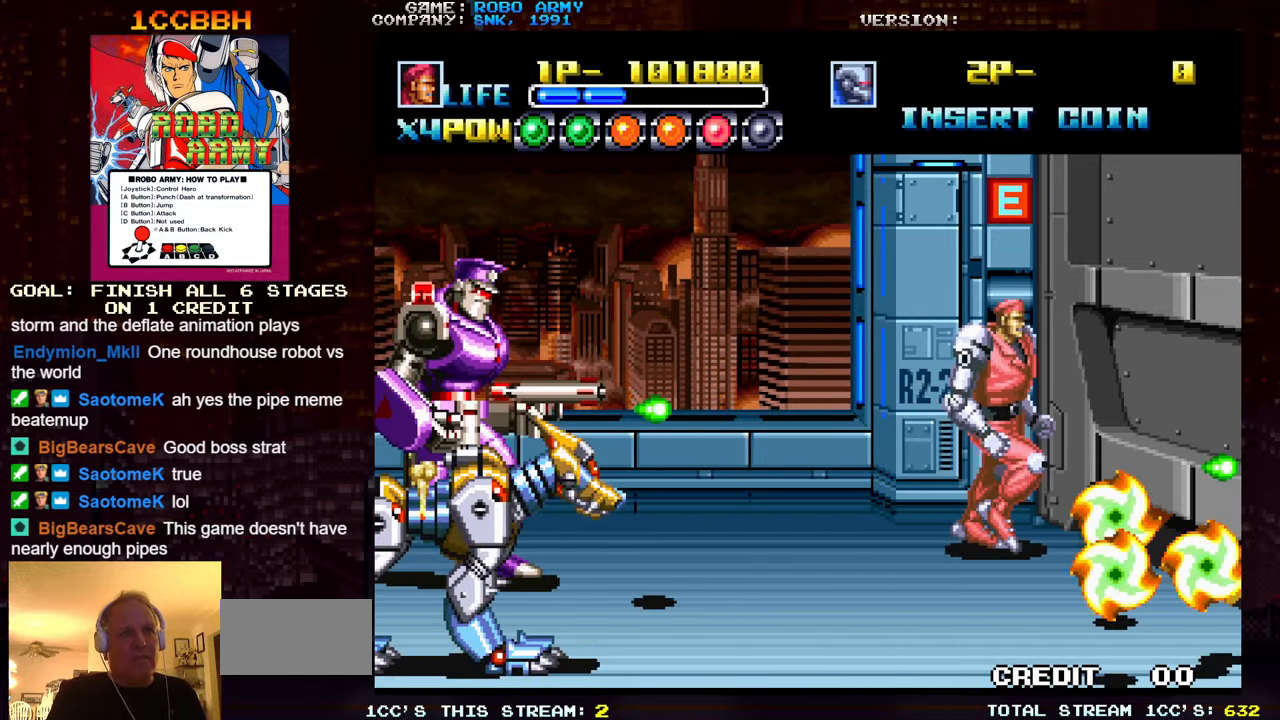
{"buttons": [], "left_stick": "center", "events": [[150, "left_stick", "up-left"], [350, "left_stick", "up-right"], [483, "left_stick", "center"]]}
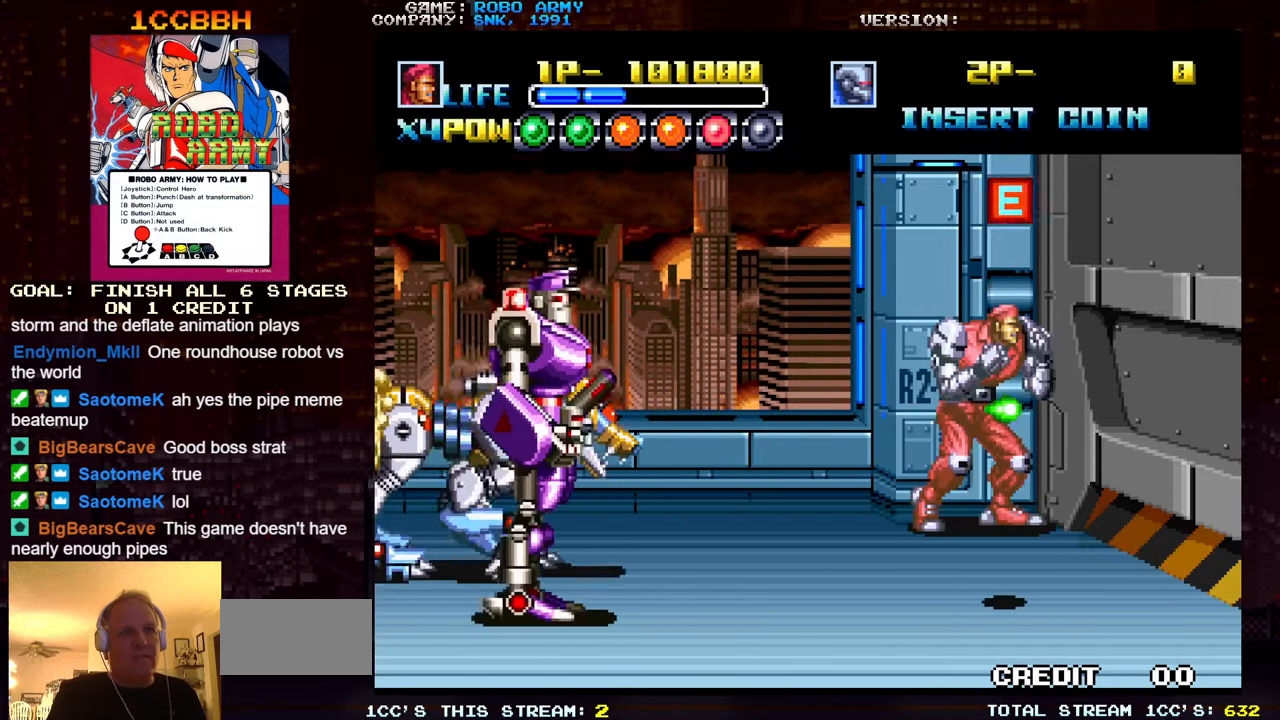
{"buttons": [], "left_stick": "center", "events": []}
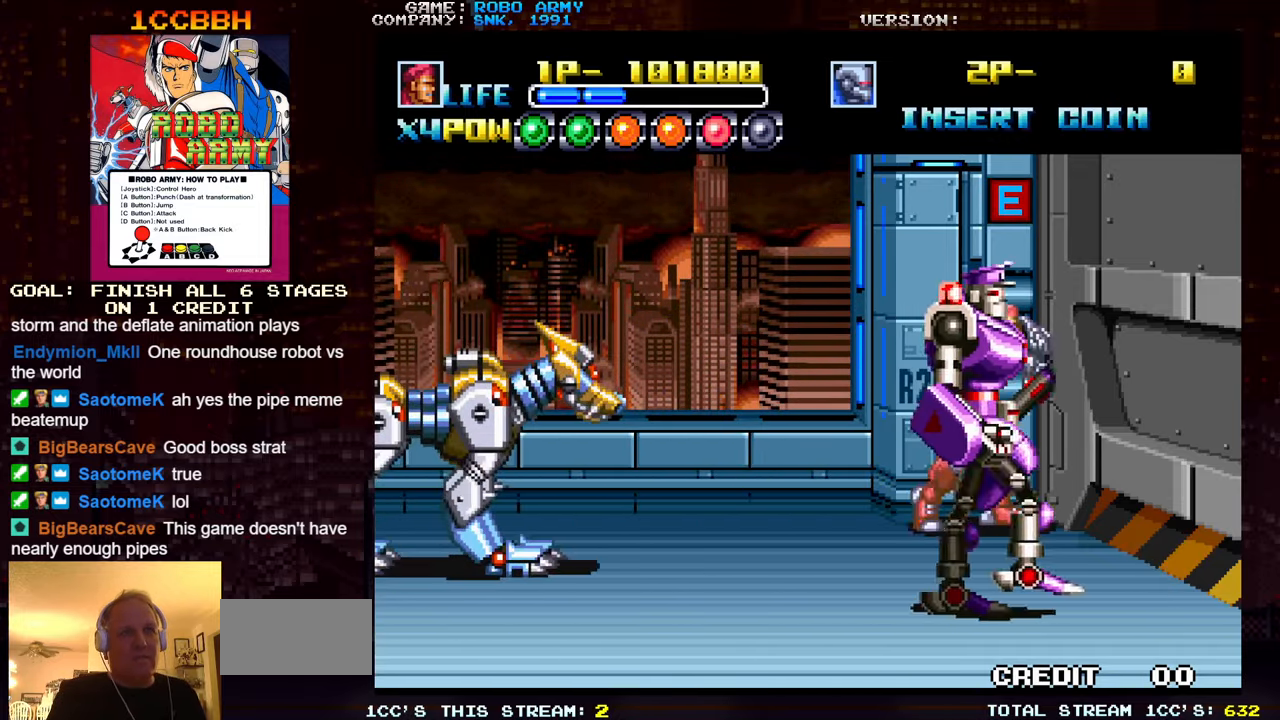
{"buttons": [], "left_stick": "down", "events": [[33, "left_stick", "down"]]}
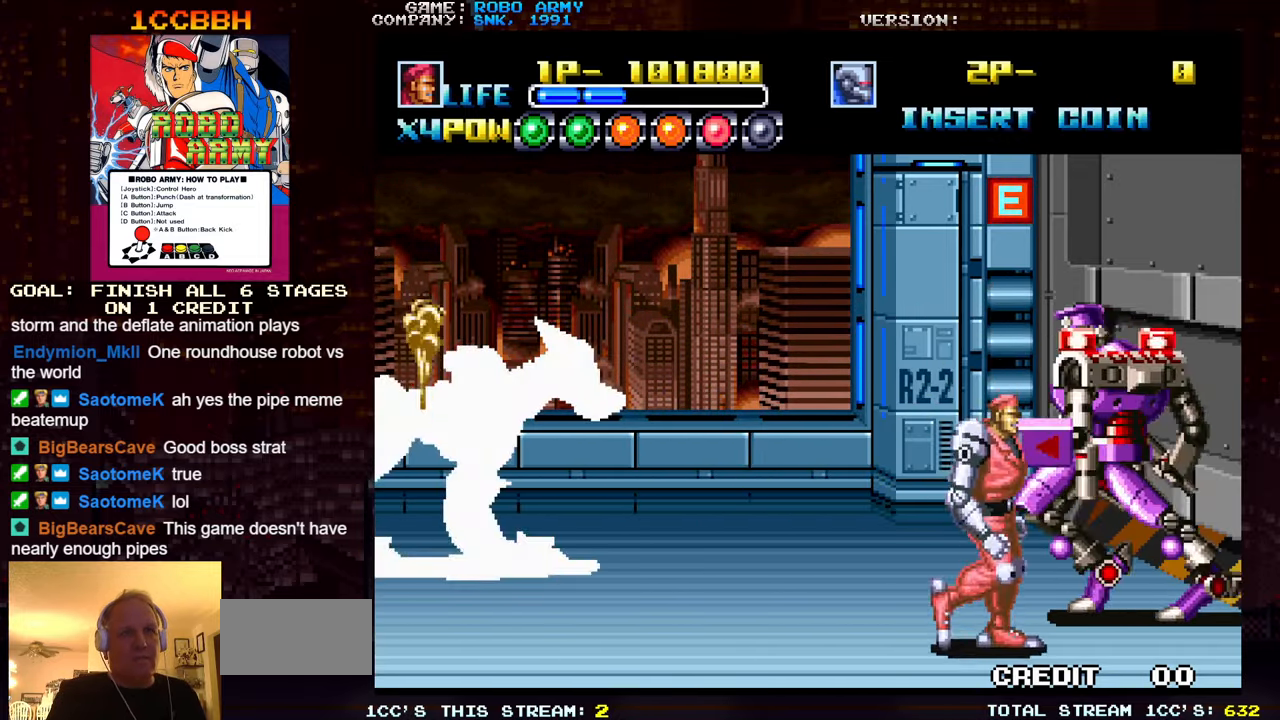
{"buttons": [], "left_stick": "left", "events": [[216, "left_stick", "down-left"], [333, "left_stick", "left"]]}
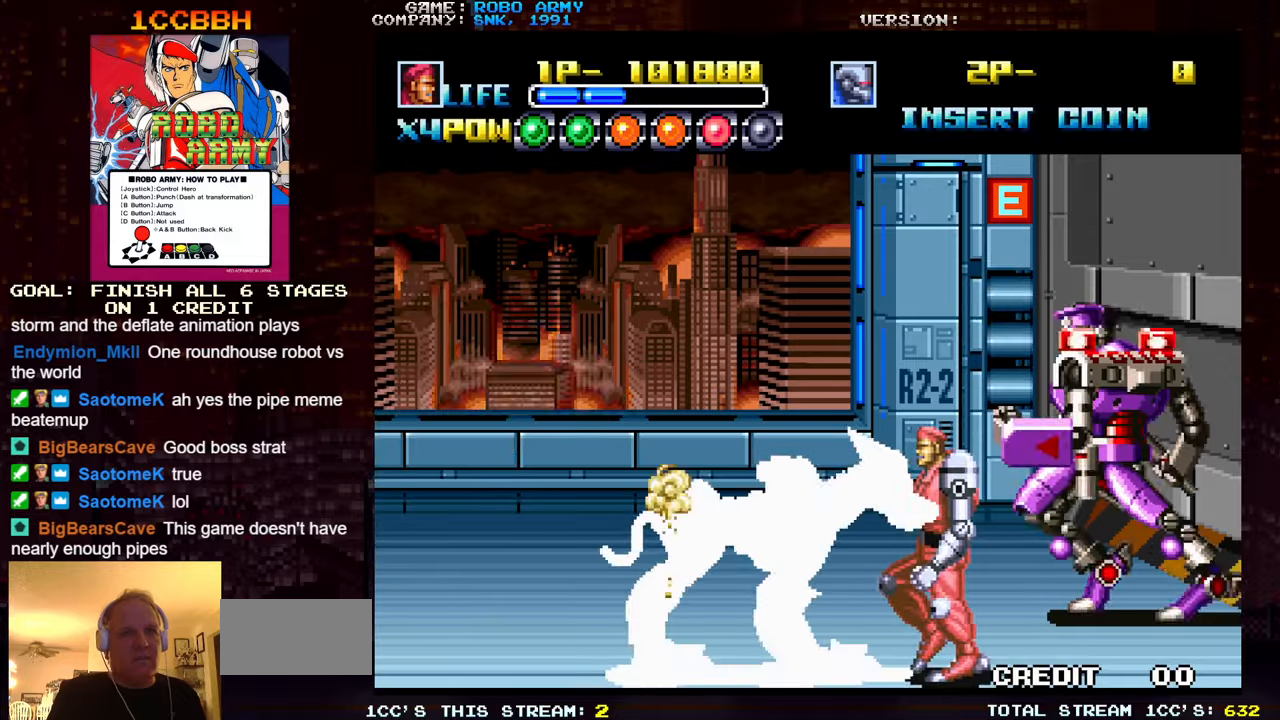
{"buttons": ["SQUARE", "TRIANGLE"], "left_stick": "right", "events": [[117, "SQUARE", "down"], [117, "TRIANGLE", "down"], [150, "left_stick", "center"], [200, "SQUARE", "up"], [200, "TRIANGLE", "up"], [300, "left_stick", "right"], [467, "SQUARE", "down"], [467, "TRIANGLE", "down"]]}
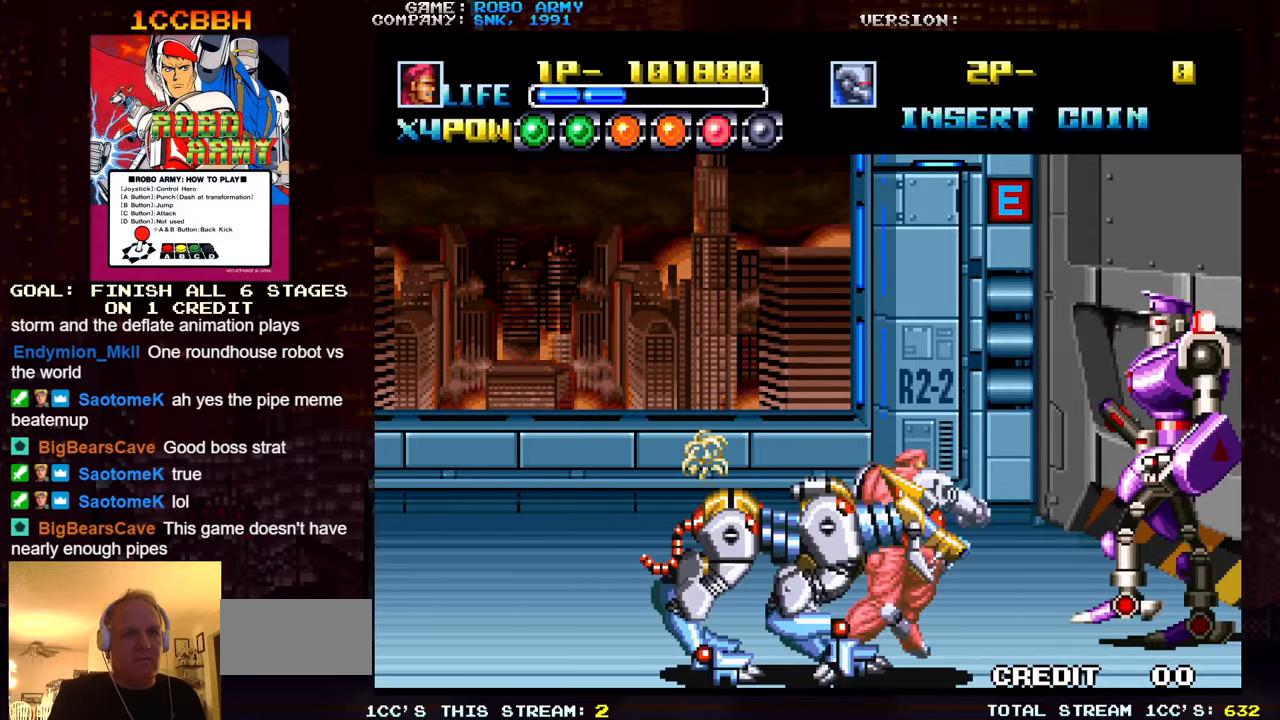
{"buttons": [], "left_stick": "center", "events": [[17, "left_stick", "center"], [67, "SQUARE", "up"], [67, "TRIANGLE", "up"], [283, "SQUARE", "down"], [283, "TRIANGLE", "down"], [367, "SQUARE", "up"], [367, "TRIANGLE", "up"]]}
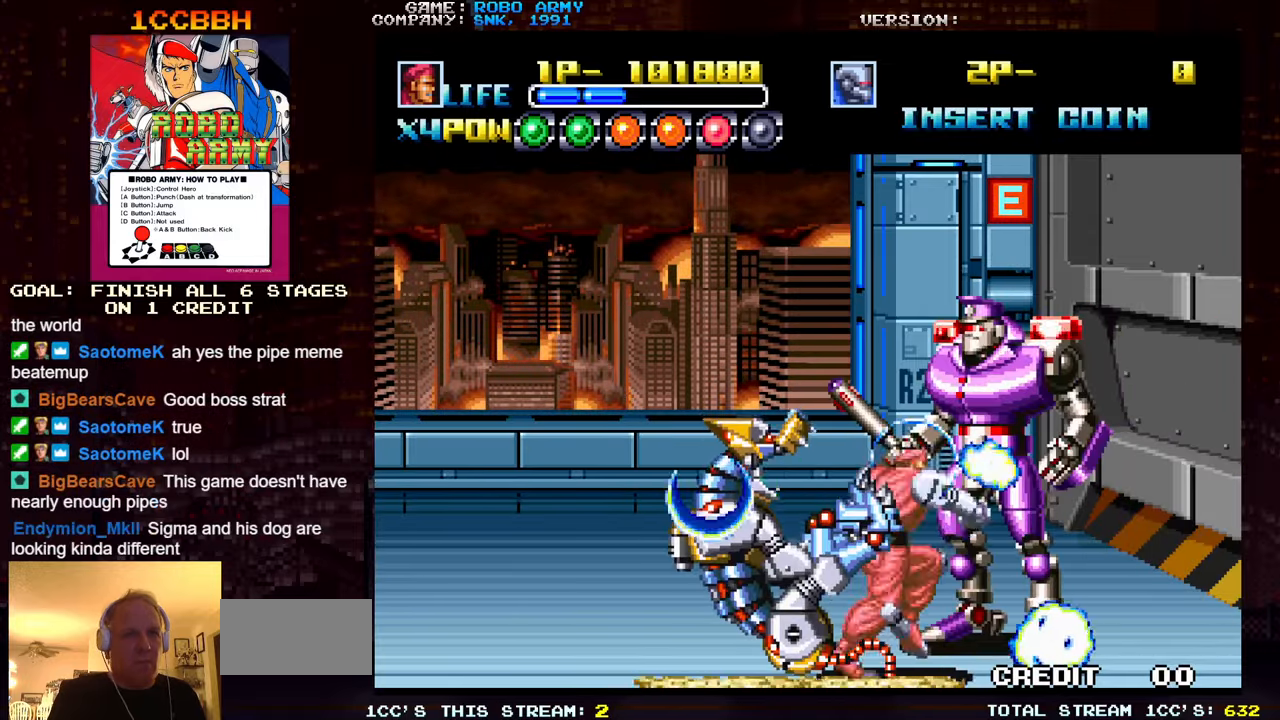
{"buttons": [], "left_stick": "left", "events": [[83, "left_stick", "left"], [217, "SQUARE", "down"], [217, "TRIANGLE", "down"], [367, "SQUARE", "up"], [367, "TRIANGLE", "up"]]}
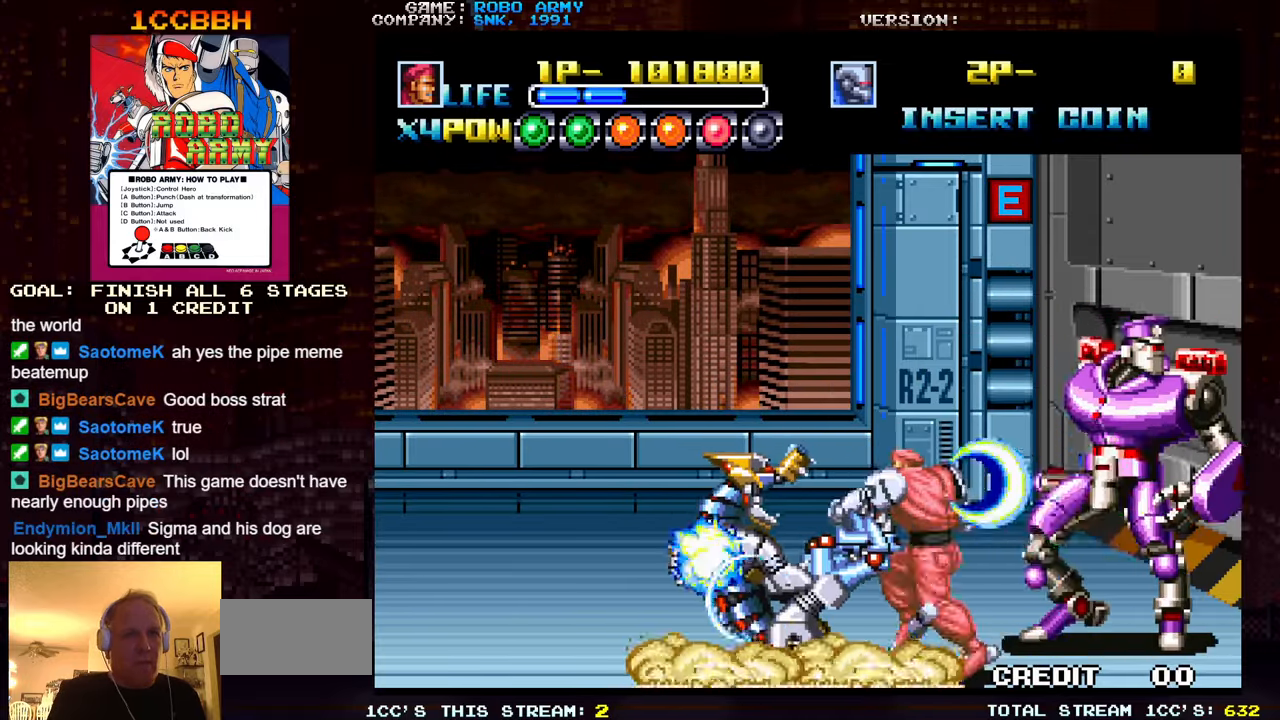
{"buttons": [], "left_stick": "left", "events": [[117, "SQUARE", "down"], [117, "TRIANGLE", "down"], [217, "SQUARE", "up"], [233, "TRIANGLE", "up"]]}
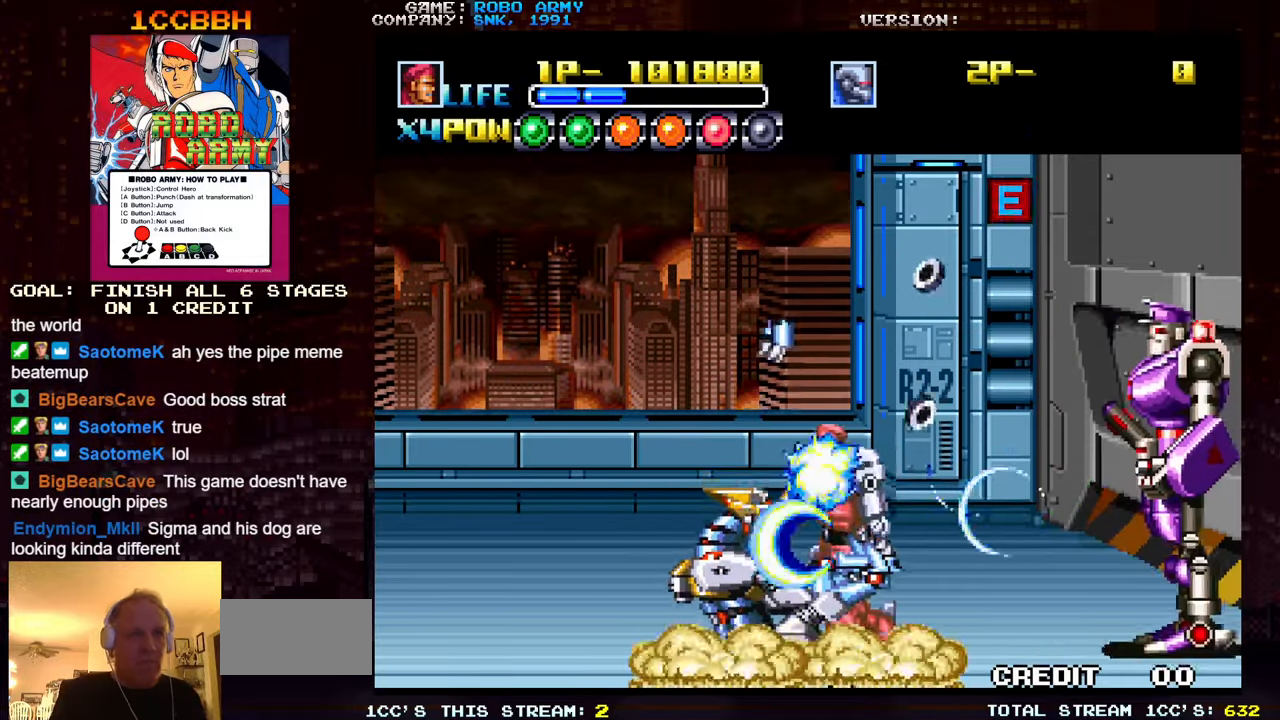
{"buttons": [], "left_stick": "right", "events": [[133, "left_stick", "center"], [450, "left_stick", "right"]]}
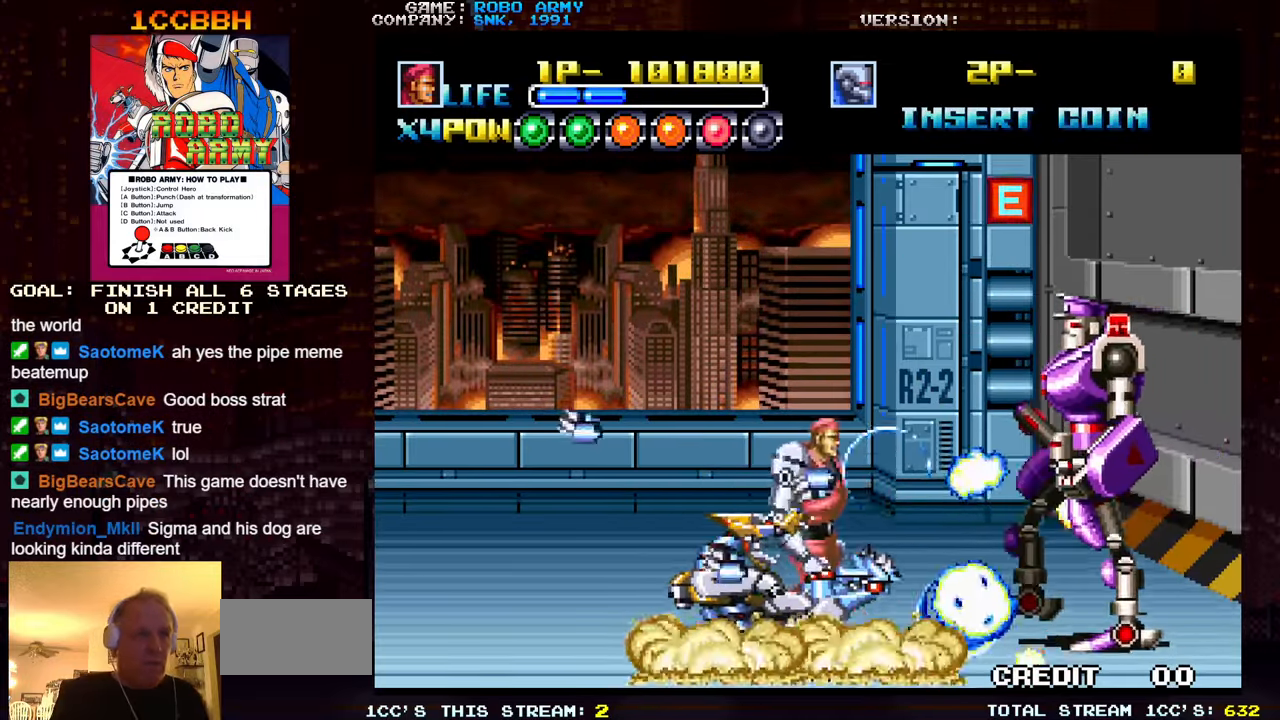
{"buttons": [], "left_stick": "center", "events": [[100, "left_stick", "center"], [150, "left_stick", "left"], [183, "SQUARE", "down"], [183, "TRIANGLE", "down"], [267, "SQUARE", "up"], [267, "TRIANGLE", "up"], [267, "left_stick", "center"]]}